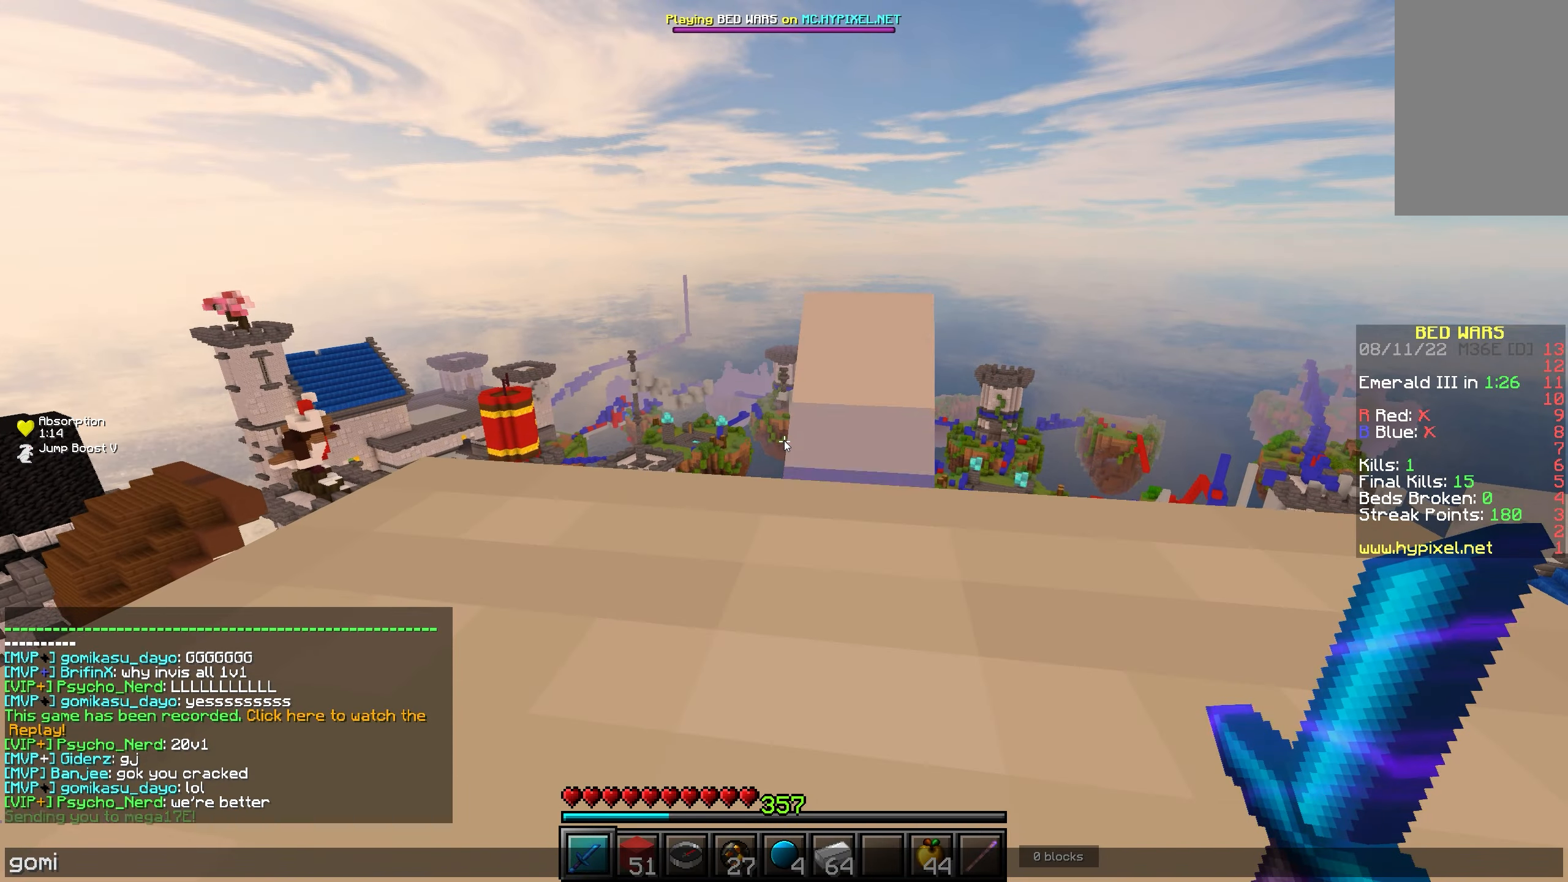
Gameplay with keyboard and mouse; each line is a JSON object with the keys and mouse buttons held at the frame after it. "events" lists presses ("down") and releases ("up") of "a", "d", "s", "w", "mouse_left" and "mouse_right" between this image and that frame as [ms after this image, input, new state], when the widget could be followed in between. "mouse_left", "mouse_right" = the "left", "right" buttons of the "mouse" list. No other keys are recorded. Fast repeated clicks can show as one long hold. Mouse movement is not recorded.
{"keys": [], "mouse": []}
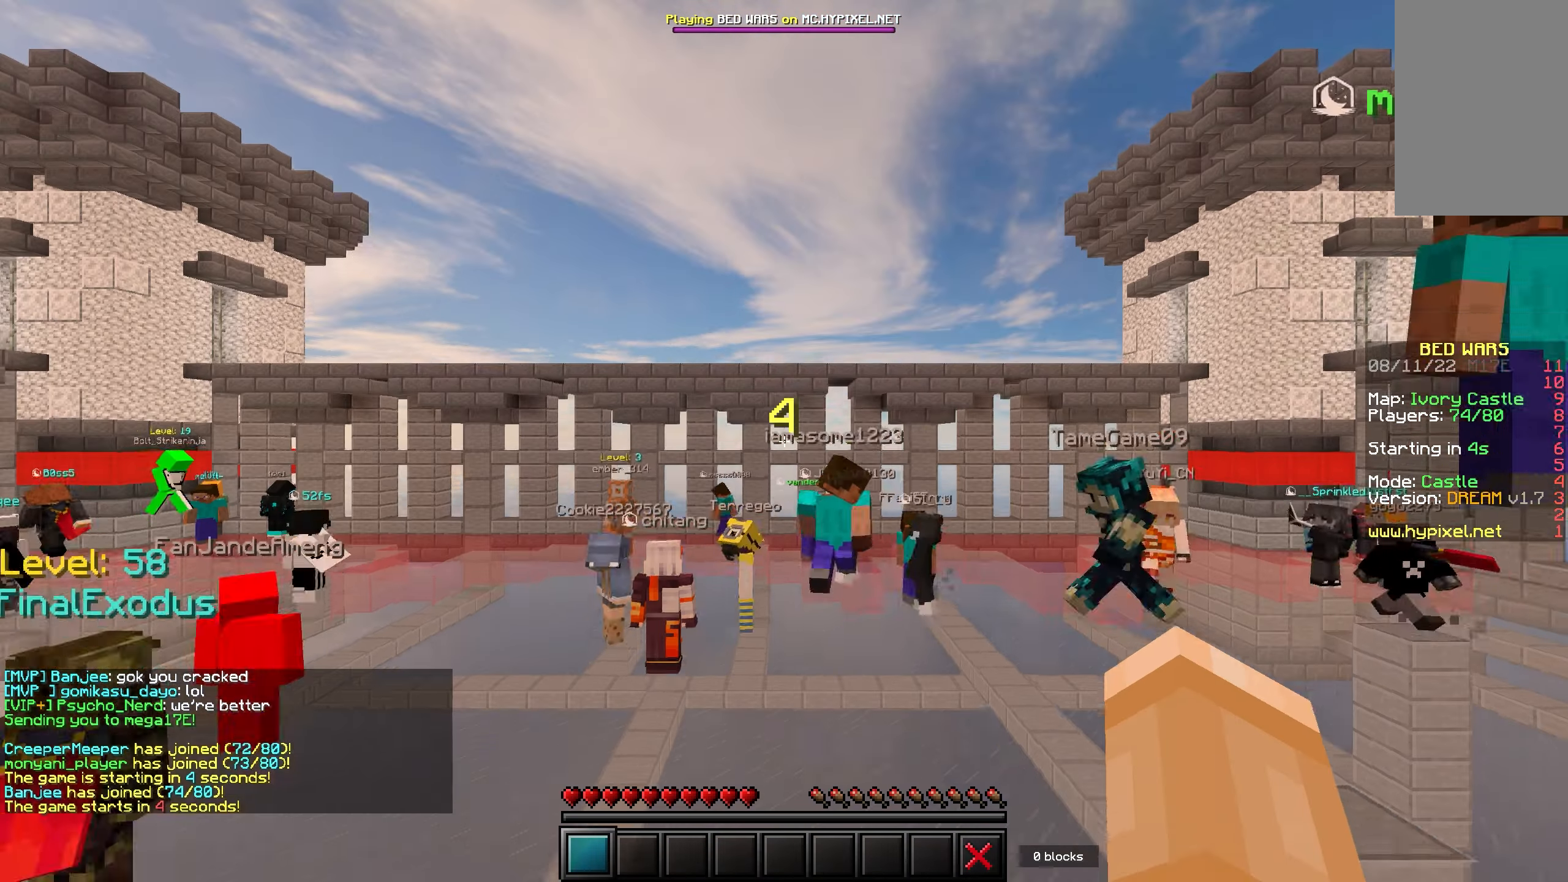
{"keys": ["w"], "mouse": [], "events": [[317, "w", "down"]]}
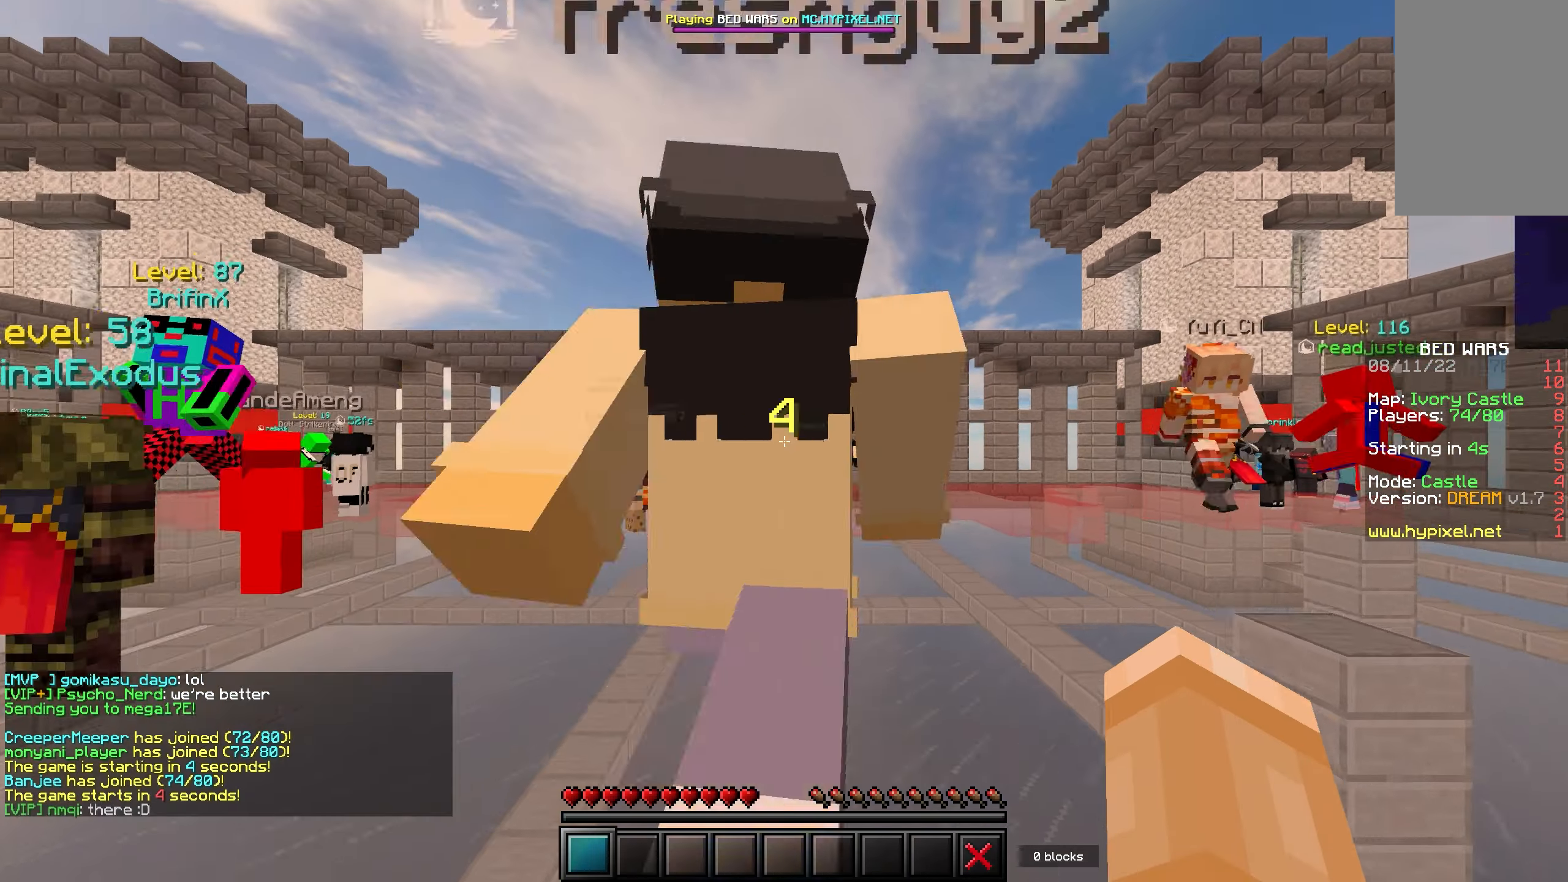
{"keys": ["w"], "mouse": ["left"], "events": [[333, "mouse_left", "down"], [433, "mouse_left", "up"], [500, "mouse_left", "down"]]}
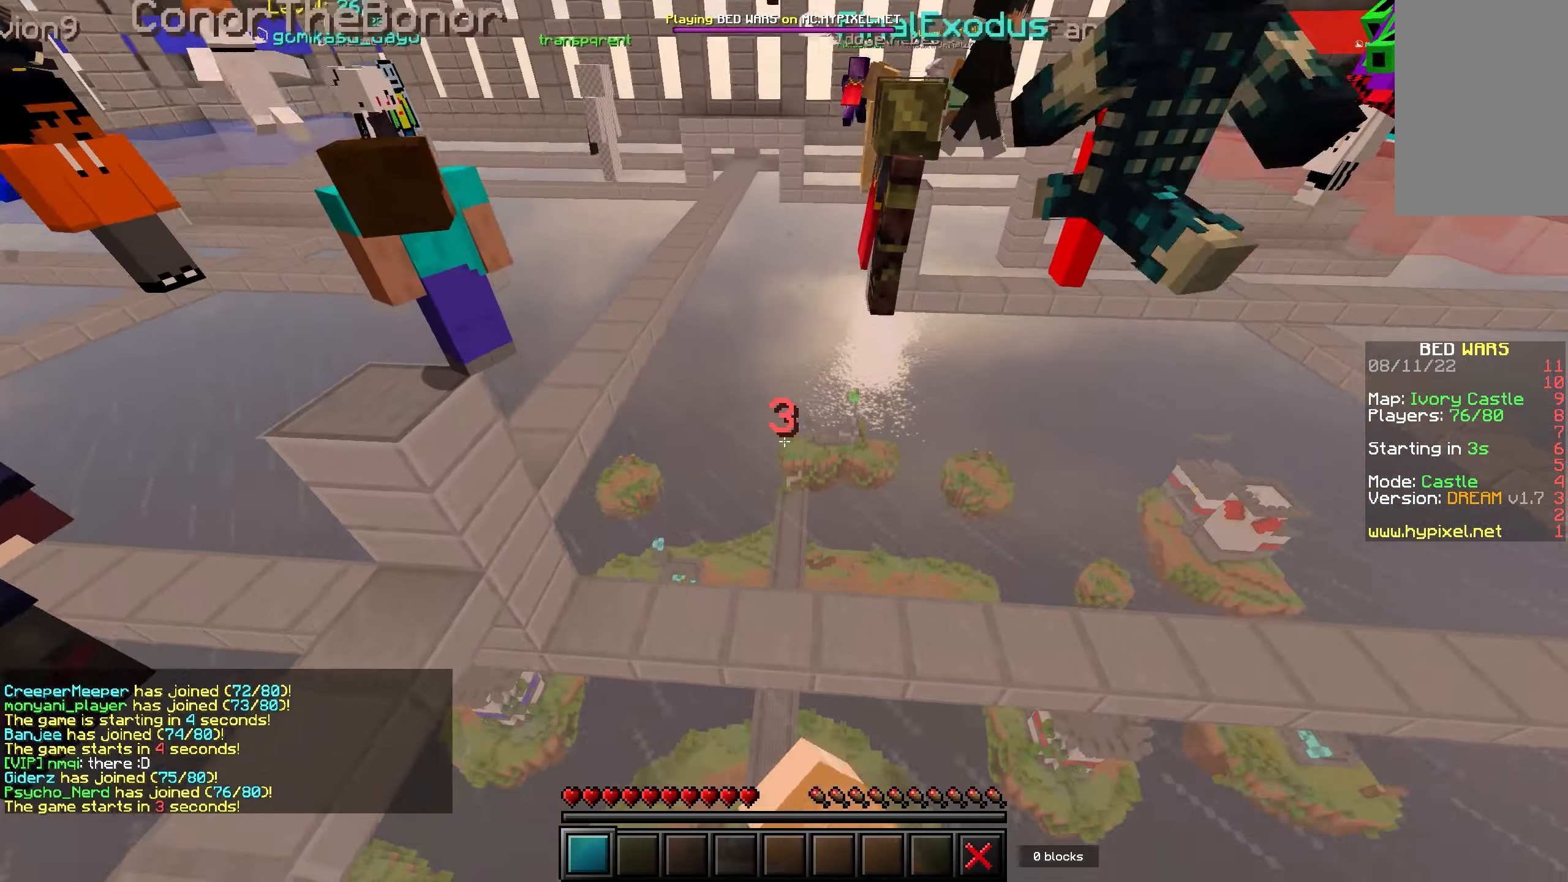
{"keys": ["w"], "mouse": ["left"], "events": [[83, "mouse_left", "up"], [150, "mouse_left", "down"], [267, "mouse_left", "up"], [433, "mouse_left", "down"]]}
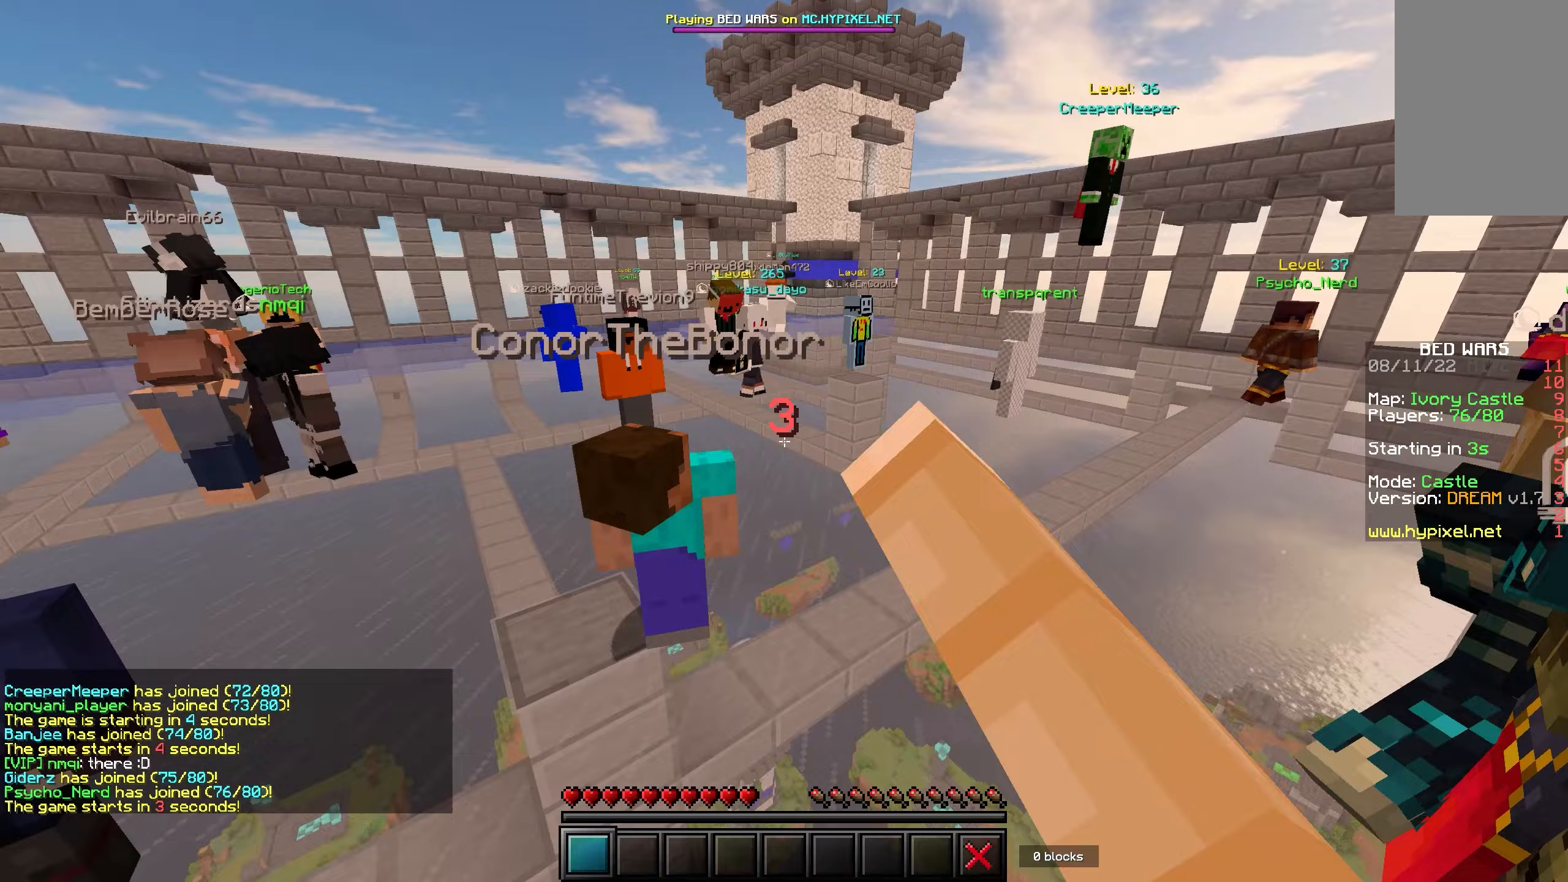
{"keys": [], "mouse": [], "events": [[33, "mouse_left", "up"], [417, "mouse_left", "down"], [450, "w", "up"], [500, "mouse_left", "up"]]}
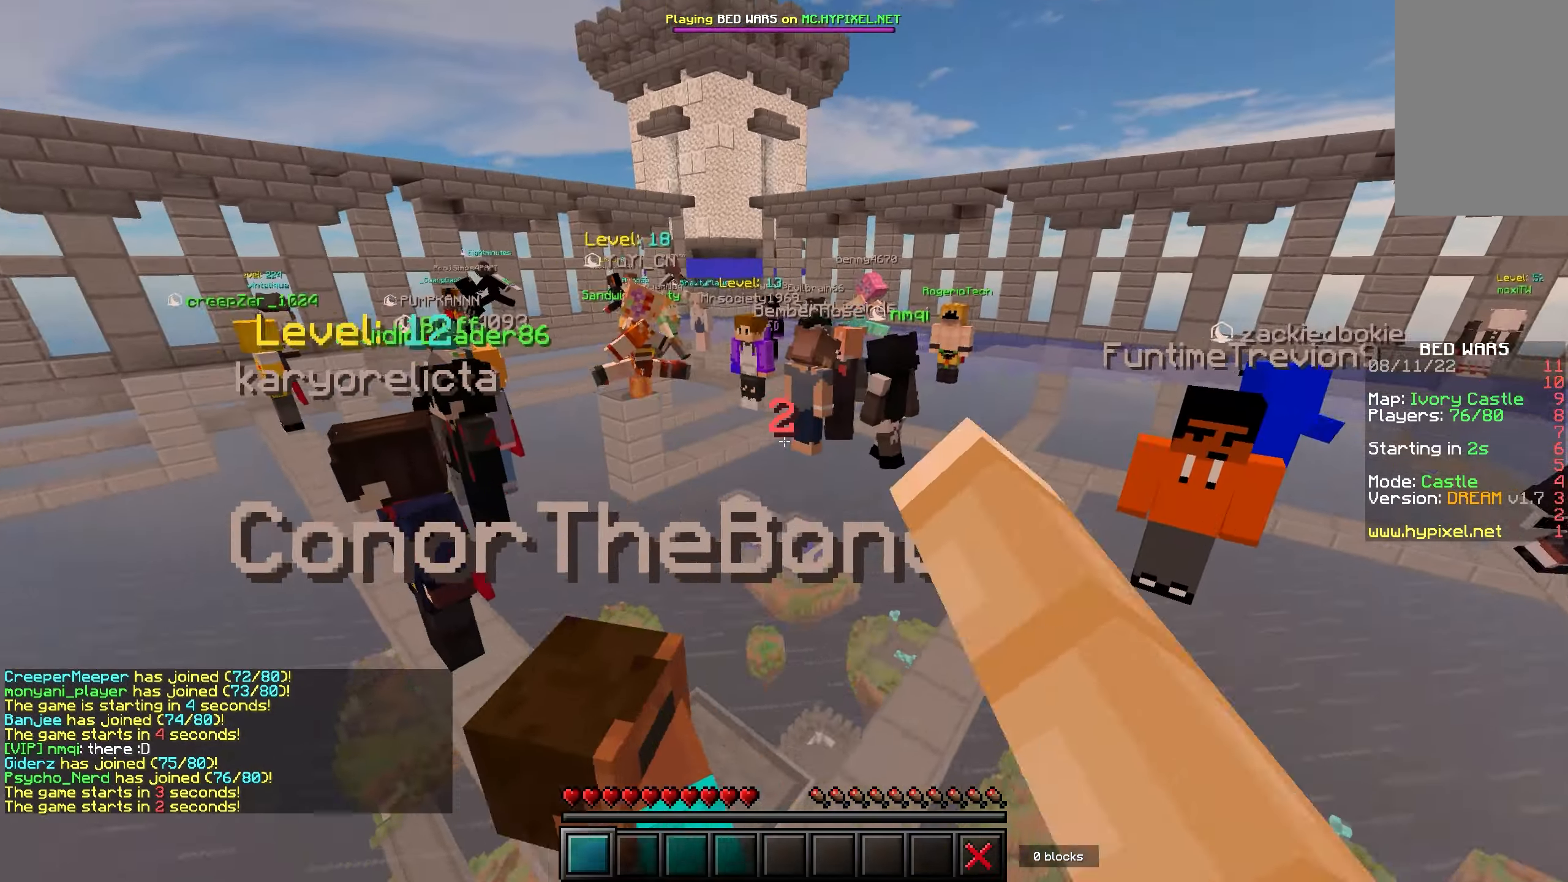
{"keys": ["s"], "mouse": [], "events": [[17, "mouse_left", "down"], [17, "s", "down"], [100, "mouse_left", "up"], [150, "mouse_left", "down"], [283, "mouse_left", "up"], [317, "mouse_left", "down"], [350, "mouse_left", "up"], [383, "mouse_left", "down"], [433, "mouse_left", "up"], [450, "mouse_left", "down"], [467, "mouse_left", "up"], [483, "mouse_left", "down"], [500, "mouse_left", "up"]]}
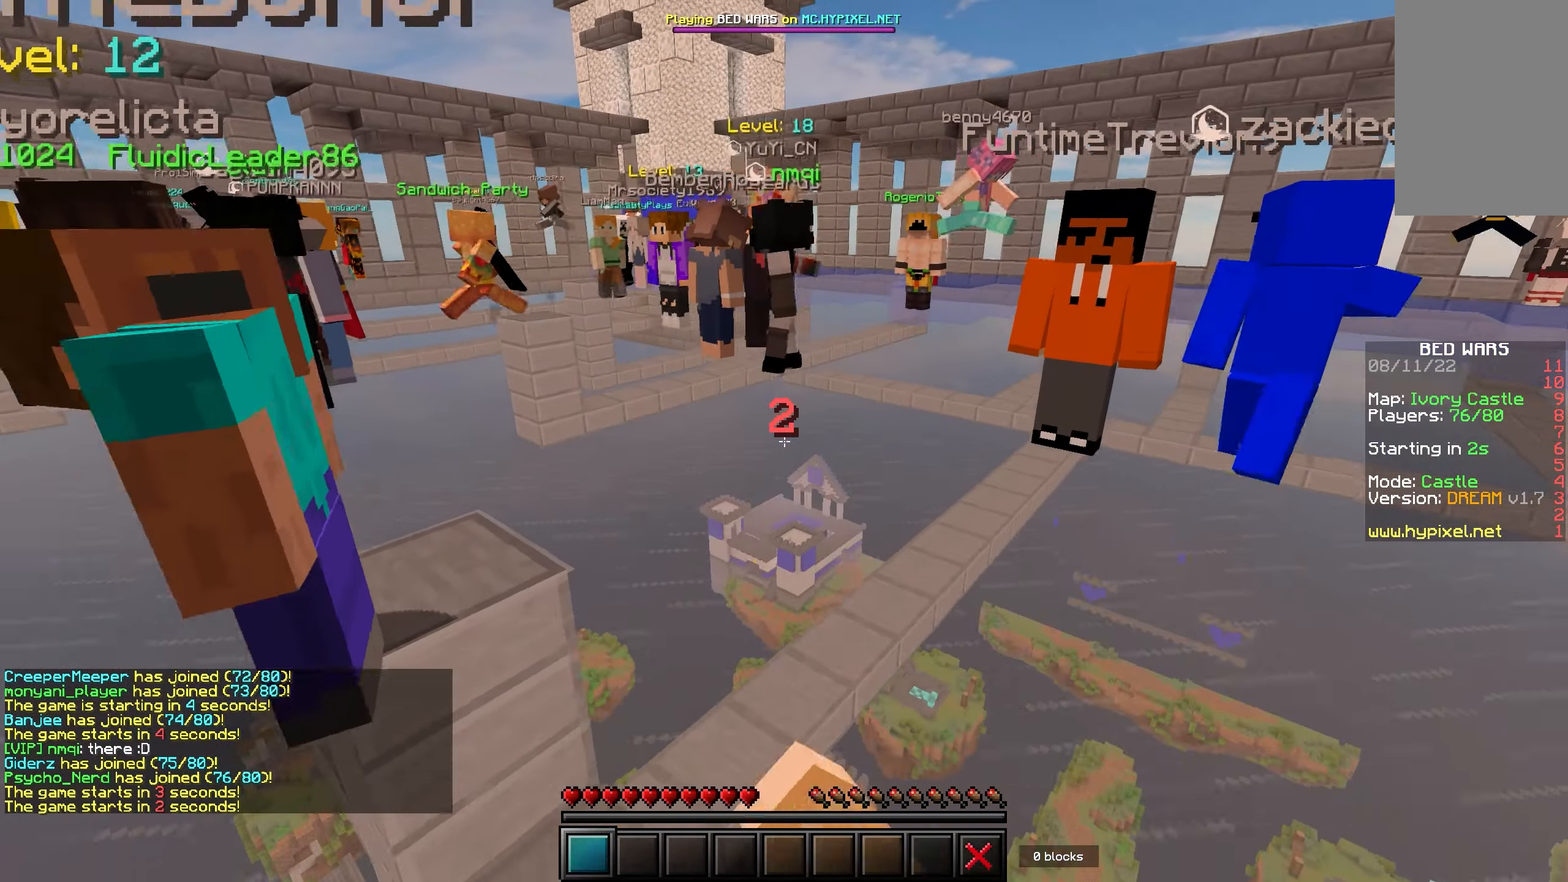
{"keys": ["s"], "mouse": ["left"], "events": [[33, "mouse_left", "down"], [200, "mouse_left", "up"], [233, "mouse_left", "down"], [250, "mouse_left", "up"], [267, "mouse_left", "down"], [283, "mouse_left", "up"], [317, "mouse_left", "down"], [333, "mouse_left", "up"], [350, "mouse_left", "down"], [367, "mouse_left", "up"], [400, "mouse_left", "down"], [433, "mouse_left", "up"], [467, "mouse_left", "down"], [483, "mouse_left", "up"], [500, "mouse_left", "down"]]}
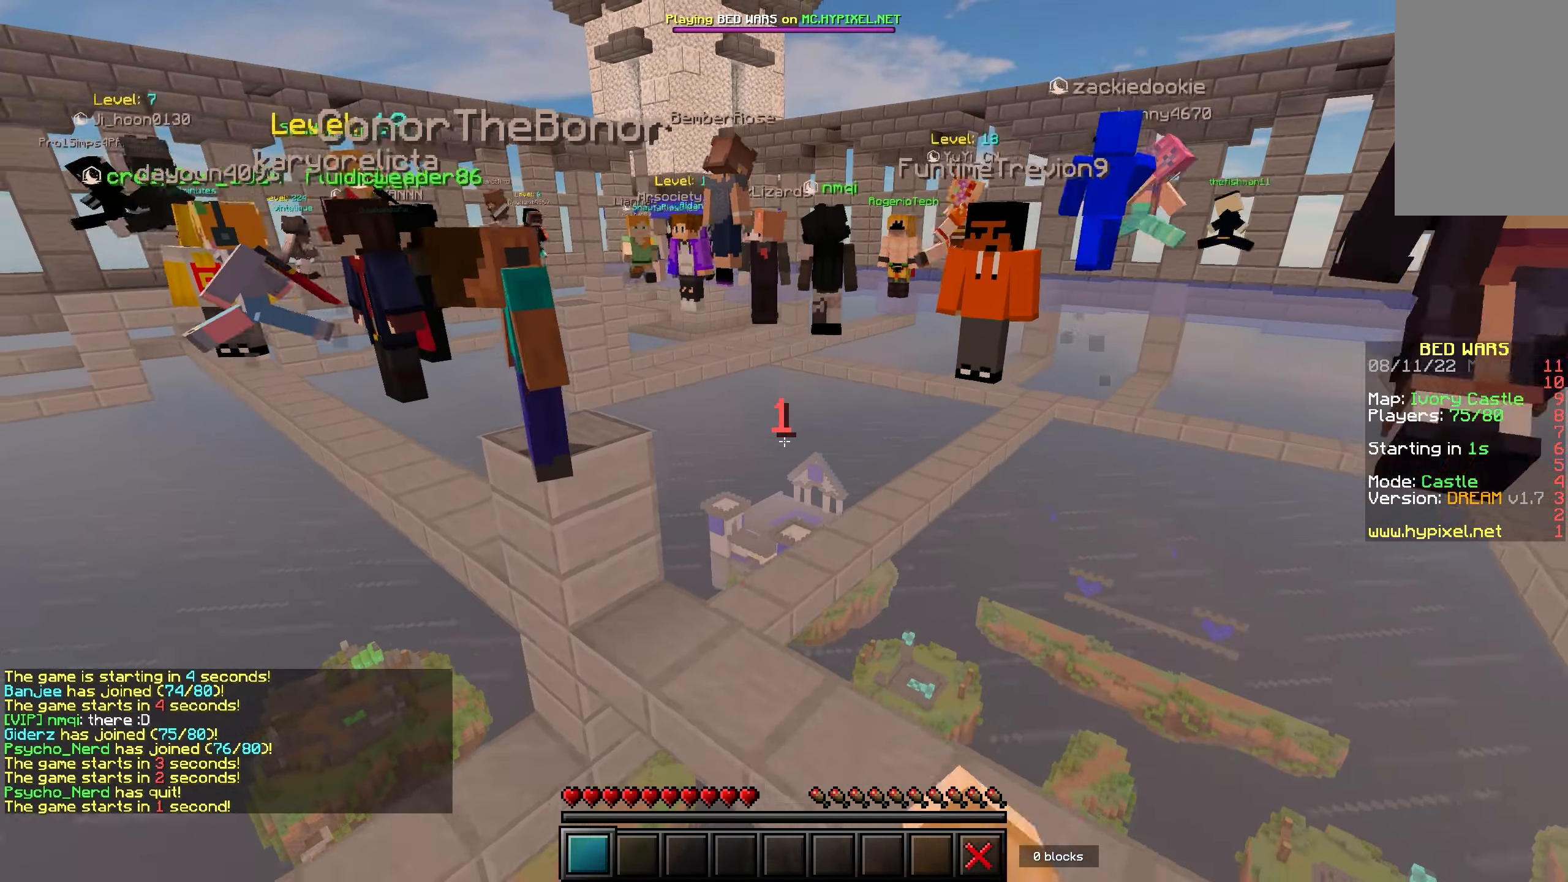
{"keys": ["s"], "mouse": [], "events": [[17, "mouse_left", "up"], [33, "mouse_left", "down"], [167, "mouse_left", "up"], [183, "mouse_left", "down"], [200, "mouse_left", "up"], [217, "mouse_left", "down"], [350, "mouse_left", "up"], [367, "mouse_left", "down"], [400, "mouse_left", "up"]]}